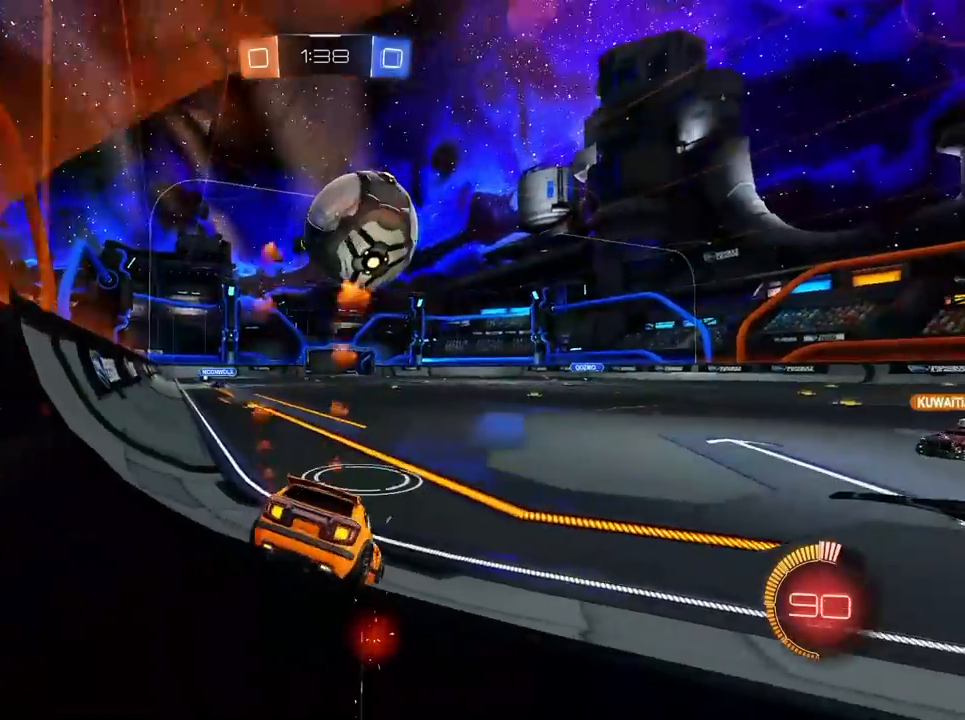
Gameplay with keyboard and mouse; each line is a JSON object with the keys and mouse buttons held at the frame after it. "events" lists presses ("down") and releases ("up") of "1", "2", "3", "4", "5", "a", "alt", "c", "caps_lock", "ctrl", "d", "e", "f", "g", "q", "r", "s", "shift", "space", "t", "tab", "v", "w", "x", "z", "mouse_left", "mouse_wheel" and "mouse_right" between this image and that frame as [ms after this image, input, new state], when the widget could be followed in between. "mouse_left", "mouse_wheel", "mouse_right" = the "left", "wheel", "right" buttons of the "mouse" list. No other keys are recorded. "wheel" means that the mouse wheel is clicked or scrolled. "mouse_move" is the direction in which the mouse moves at that frame (one of eight, or "still"), when it could be read.
{"keys": ["w"], "mouse": [], "mouse_move": "still", "events": [[17, "d", "down"], [100, "mouse_left", "up"], [100, "mouse_right", "down"], [200, "mouse_right", "up"], [250, "a", "down"], [250, "d", "up"], [250, "mouse_left", "down"], [283, "mouse_right", "down"], [333, "mouse_left", "up"], [383, "mouse_right", "up"], [483, "a", "up"]]}
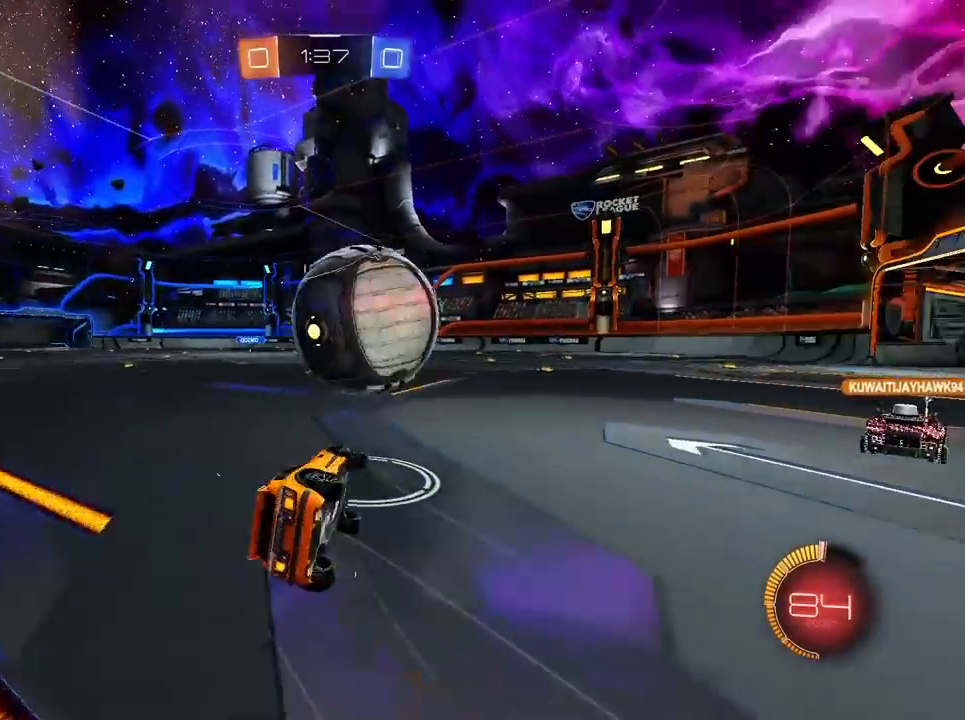
{"keys": ["w"], "mouse": [], "mouse_move": "still", "events": []}
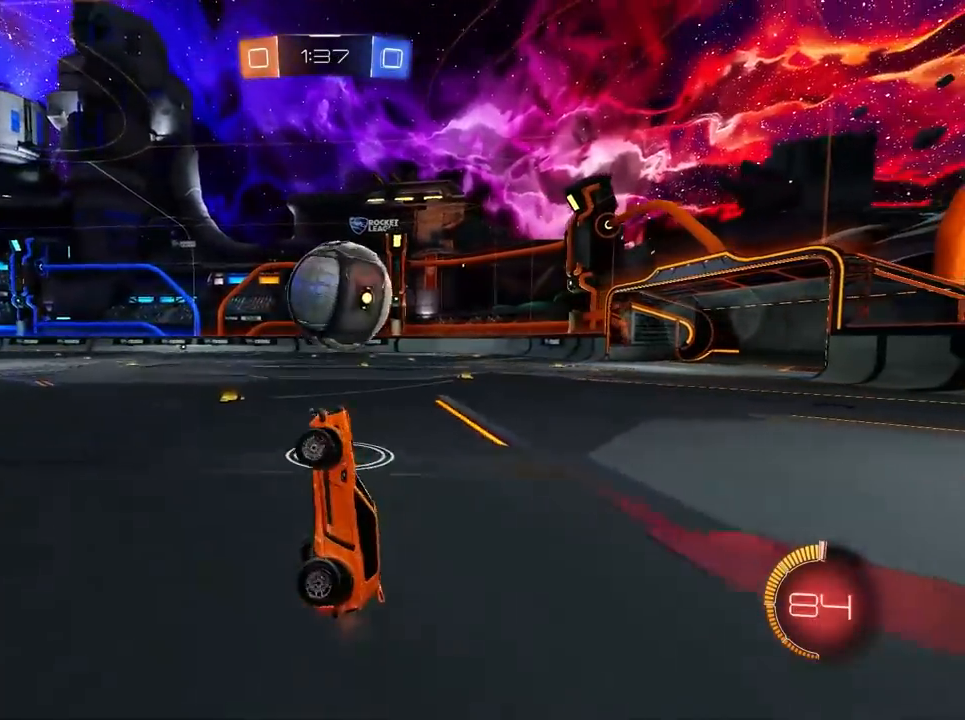
{"keys": ["d", "w"], "mouse": ["left"], "mouse_move": "still", "events": [[267, "d", "down"], [417, "mouse_left", "down"]]}
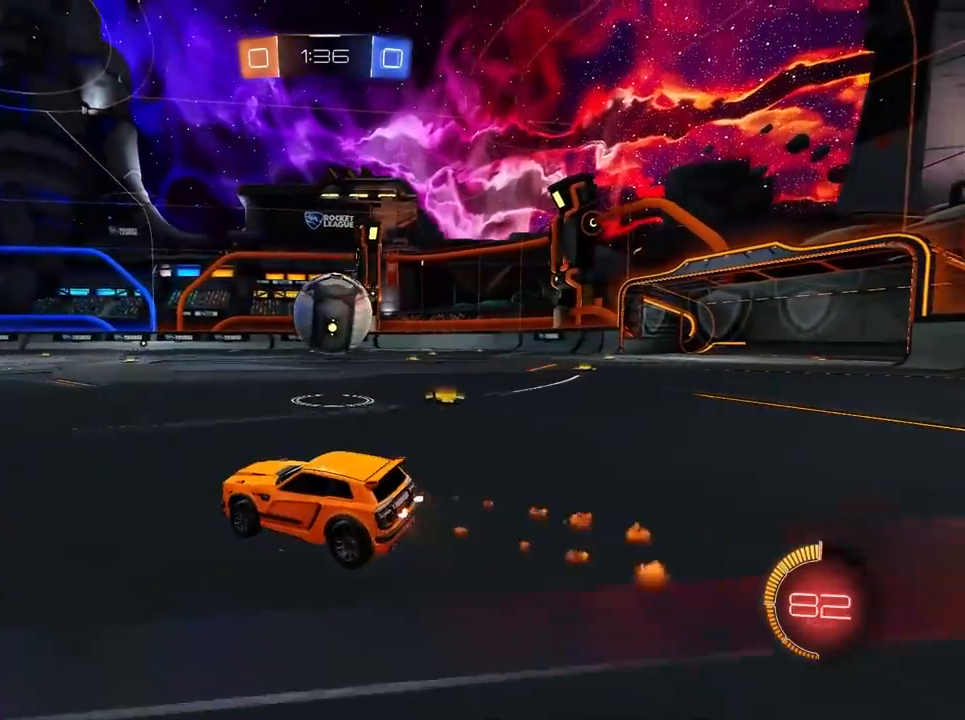
{"keys": ["d", "w"], "mouse": ["left"], "mouse_move": "still", "events": []}
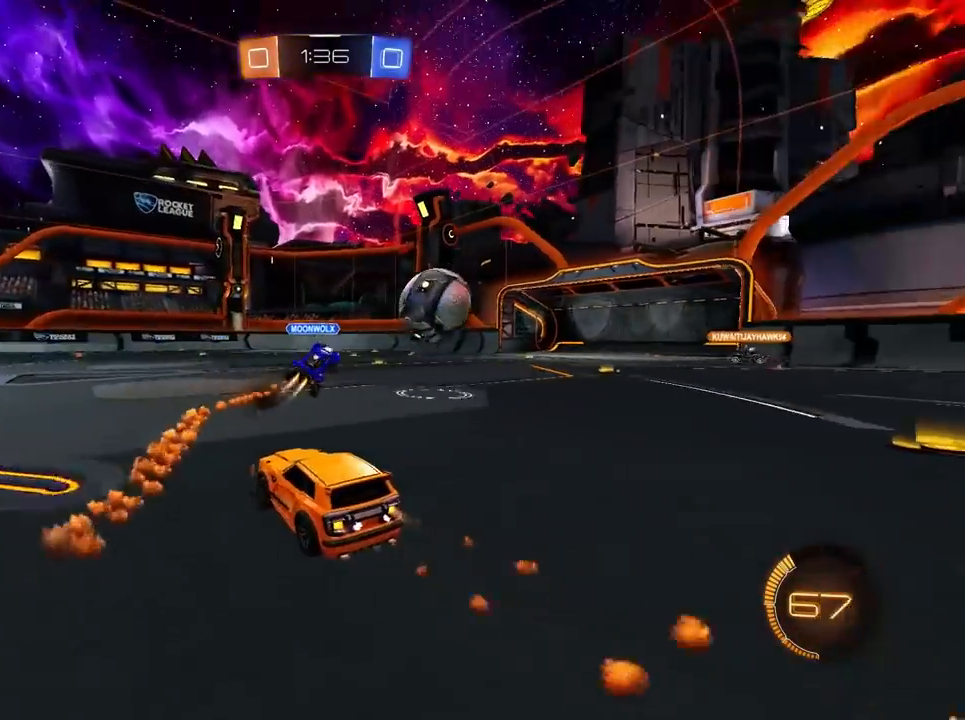
{"keys": ["w"], "mouse": [], "mouse_move": "still", "events": [[167, "d", "up"], [167, "mouse_left", "up"]]}
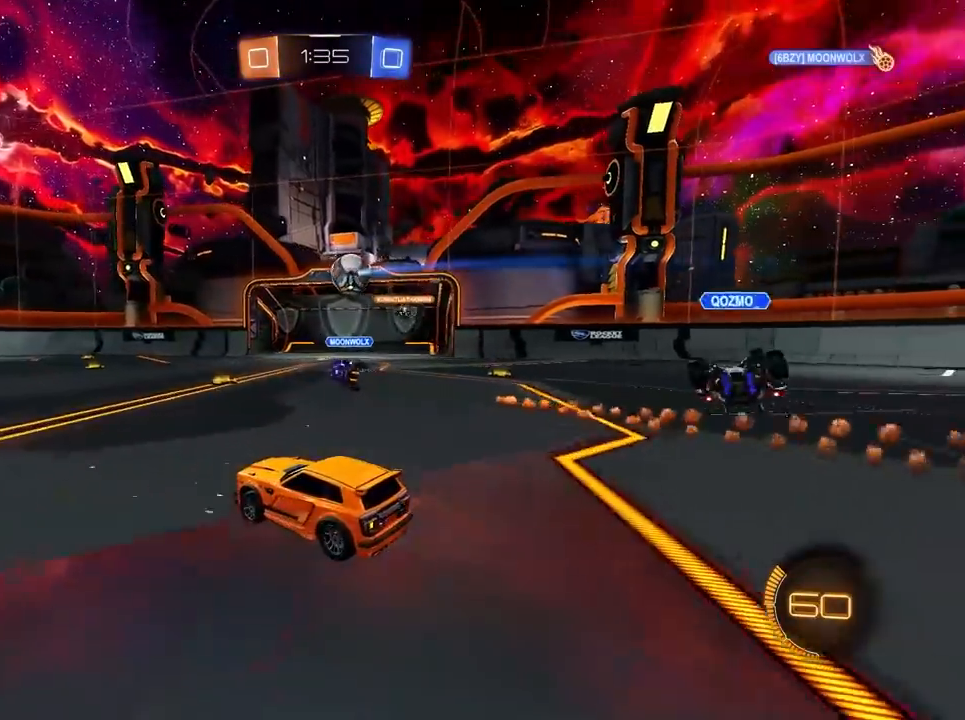
{"keys": ["w"], "mouse": [], "mouse_move": "still", "events": [[83, "d", "down"], [267, "d", "up"], [367, "a", "down"], [467, "a", "up"]]}
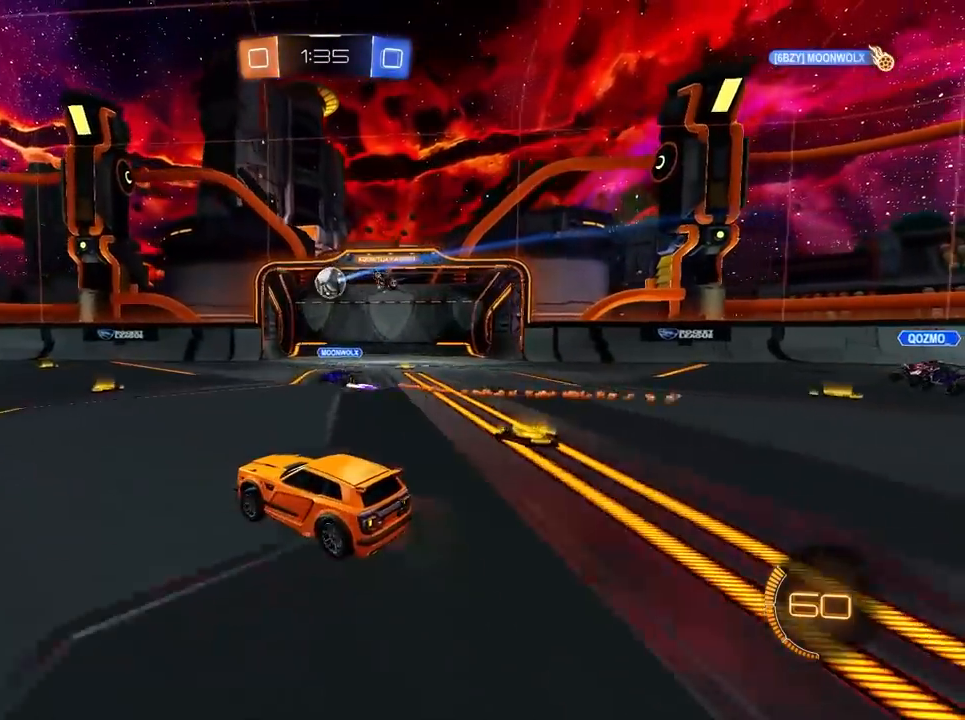
{"keys": [], "mouse": [], "mouse_move": "still", "events": [[50, "d", "down"], [283, "d", "up"], [483, "w", "up"]]}
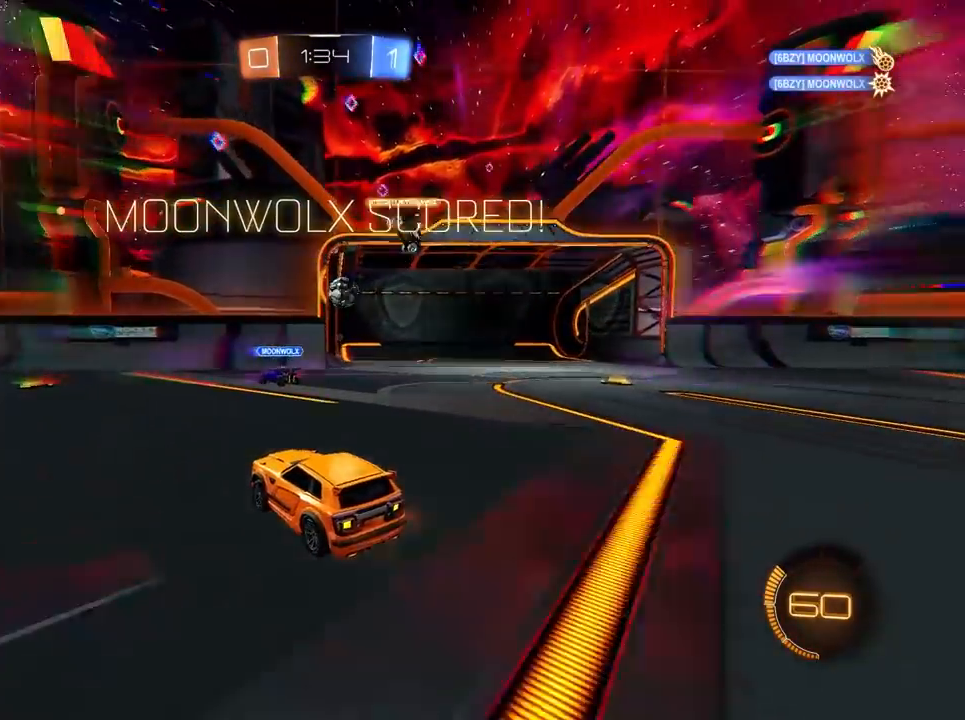
{"keys": [], "mouse": [], "mouse_move": "still", "events": []}
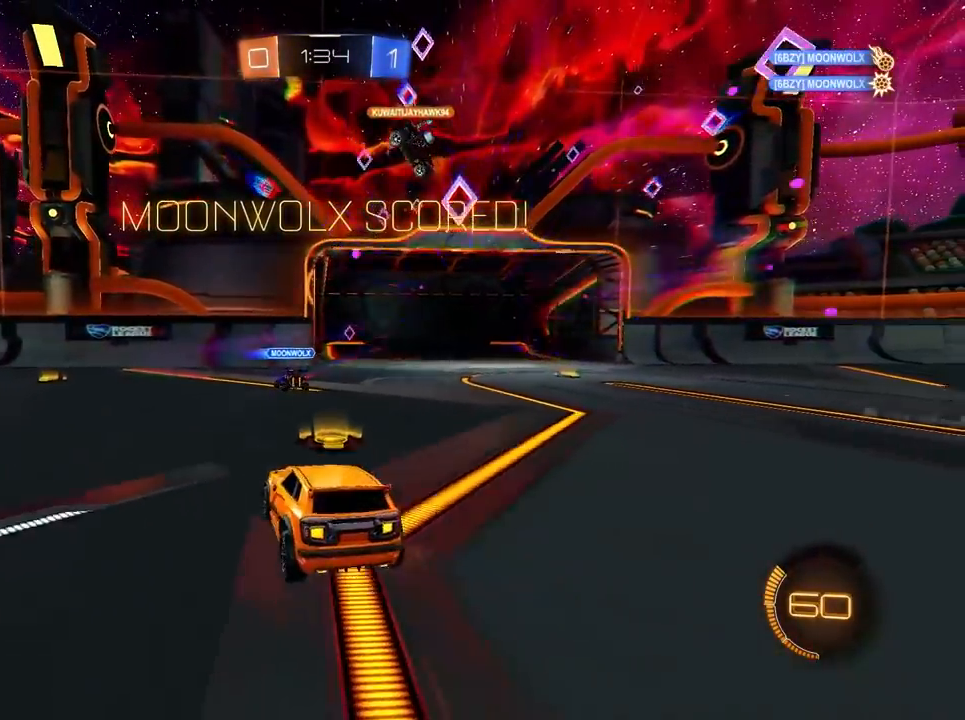
{"keys": ["tab"], "mouse": [], "mouse_move": "still", "events": [[83, "tab", "down"]]}
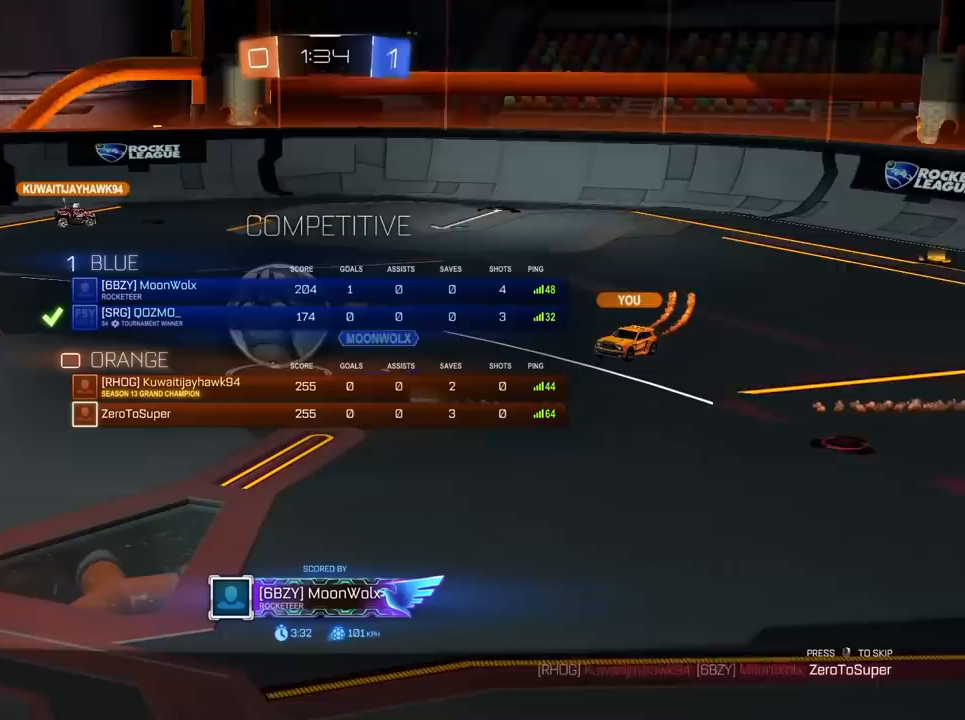
{"keys": ["tab"], "mouse": [], "mouse_move": "still", "events": []}
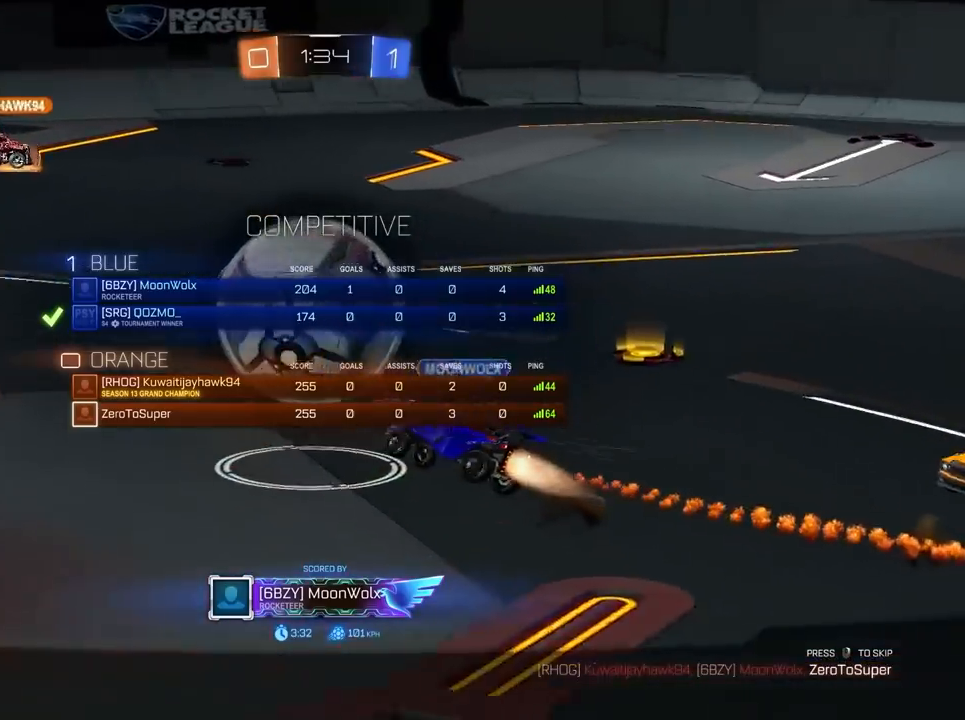
{"keys": ["tab"], "mouse": [], "mouse_move": "still", "events": [[333, "tab", "up"], [433, "tab", "down"]]}
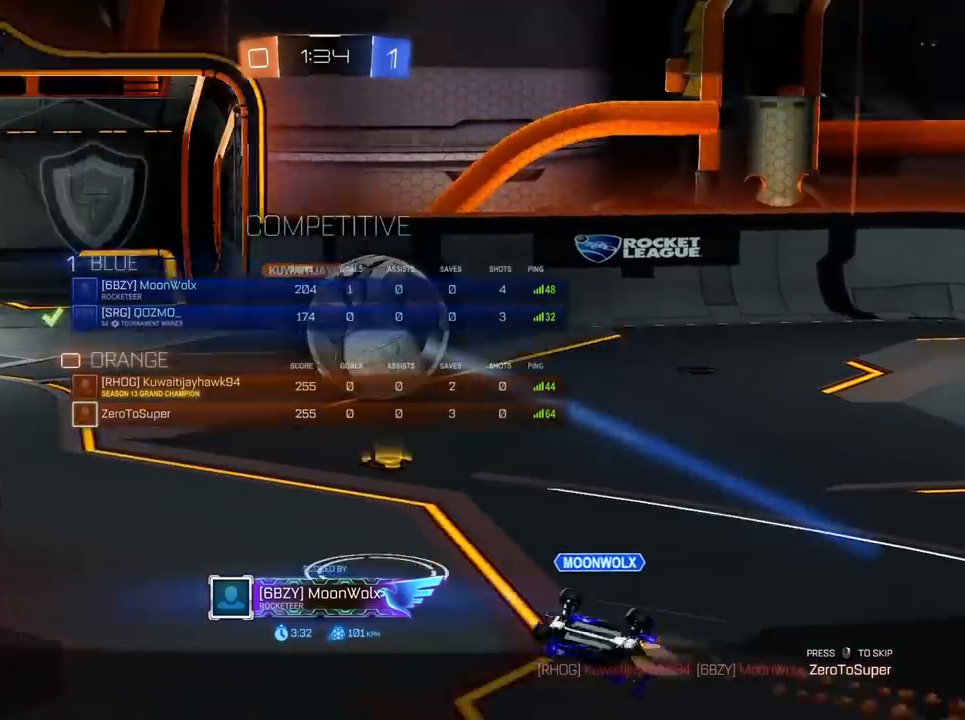
{"keys": [], "mouse": ["left"], "mouse_move": "still", "events": [[117, "tab", "up"], [217, "tab", "down"], [300, "tab", "up"], [483, "mouse_left", "down"]]}
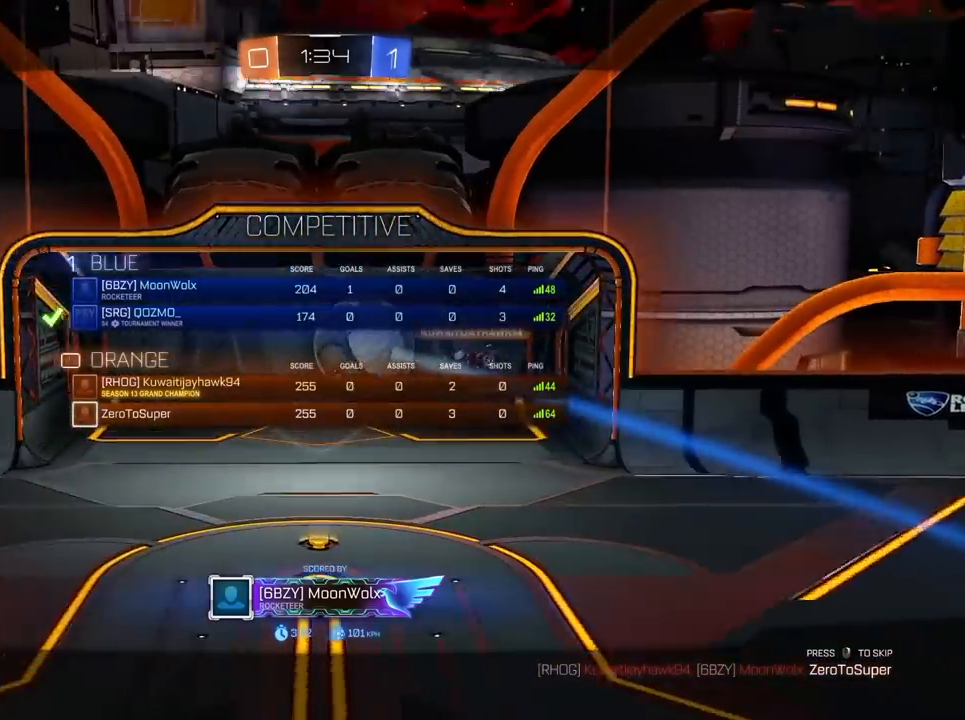
{"keys": ["tab"], "mouse": [], "mouse_move": "still", "events": [[83, "mouse_left", "up"], [300, "tab", "down"]]}
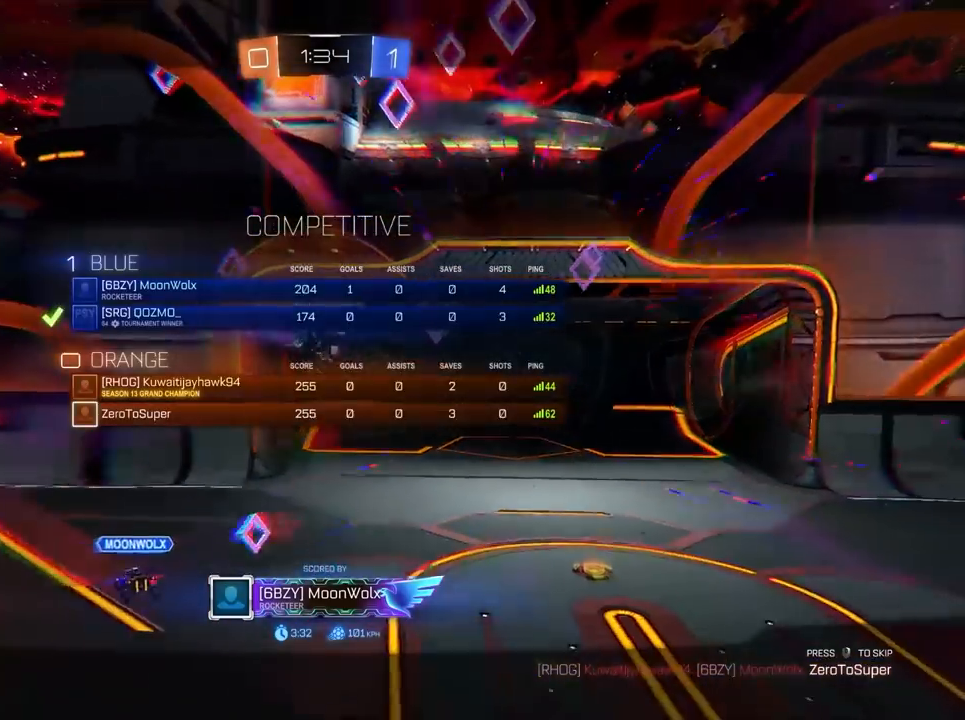
{"keys": ["tab"], "mouse": [], "mouse_move": "still", "events": []}
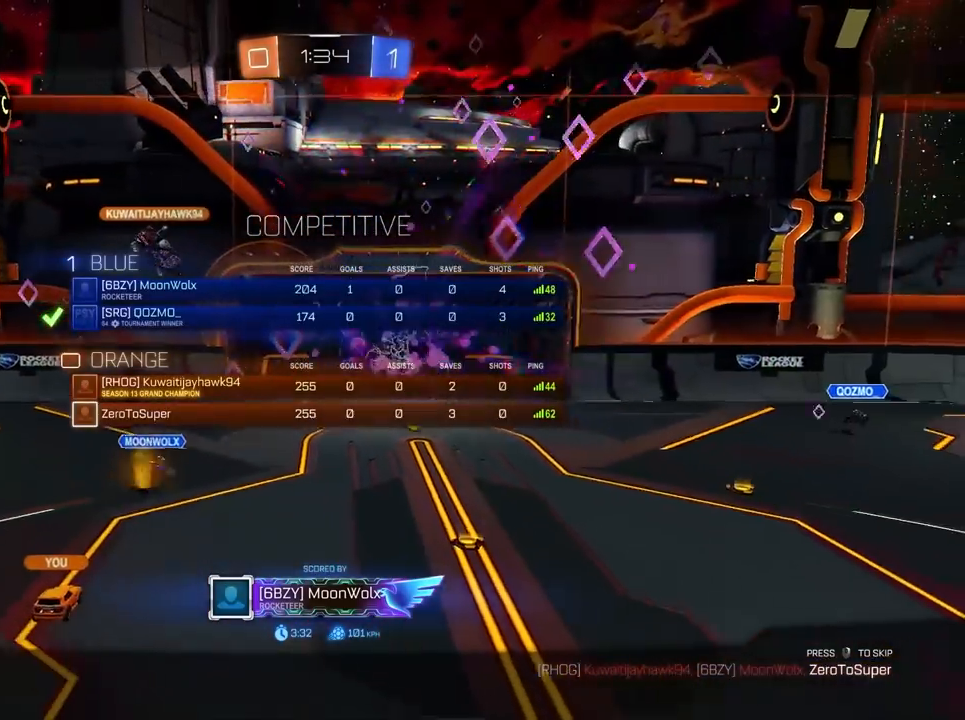
{"keys": ["tab"], "mouse": [], "mouse_move": "still", "events": []}
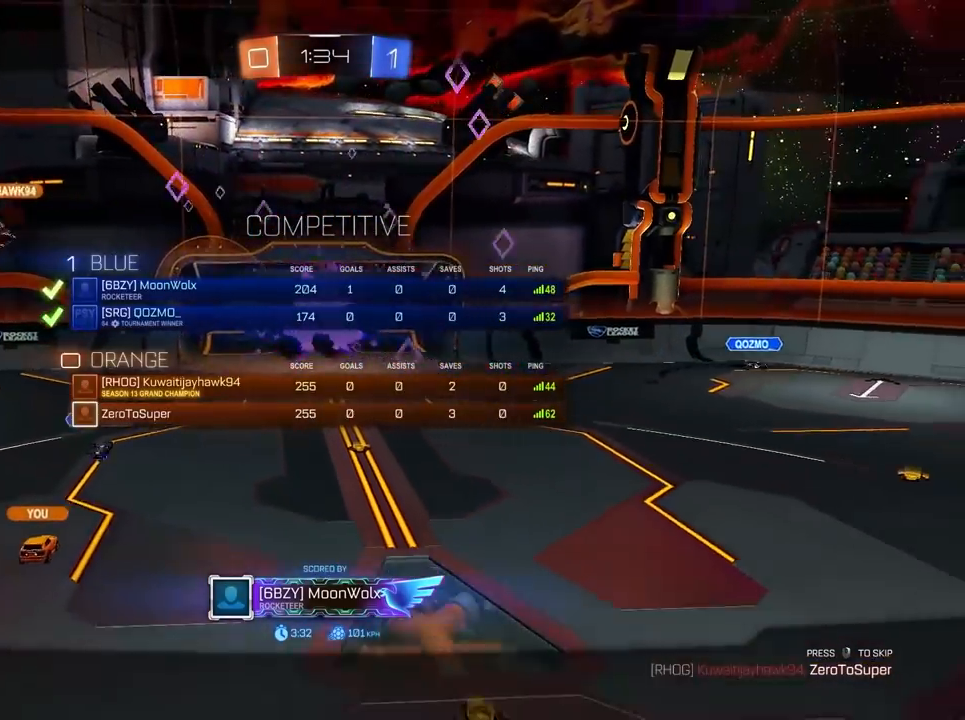
{"keys": ["w"], "mouse": [], "mouse_move": "still", "events": [[100, "tab", "up"], [433, "w", "down"]]}
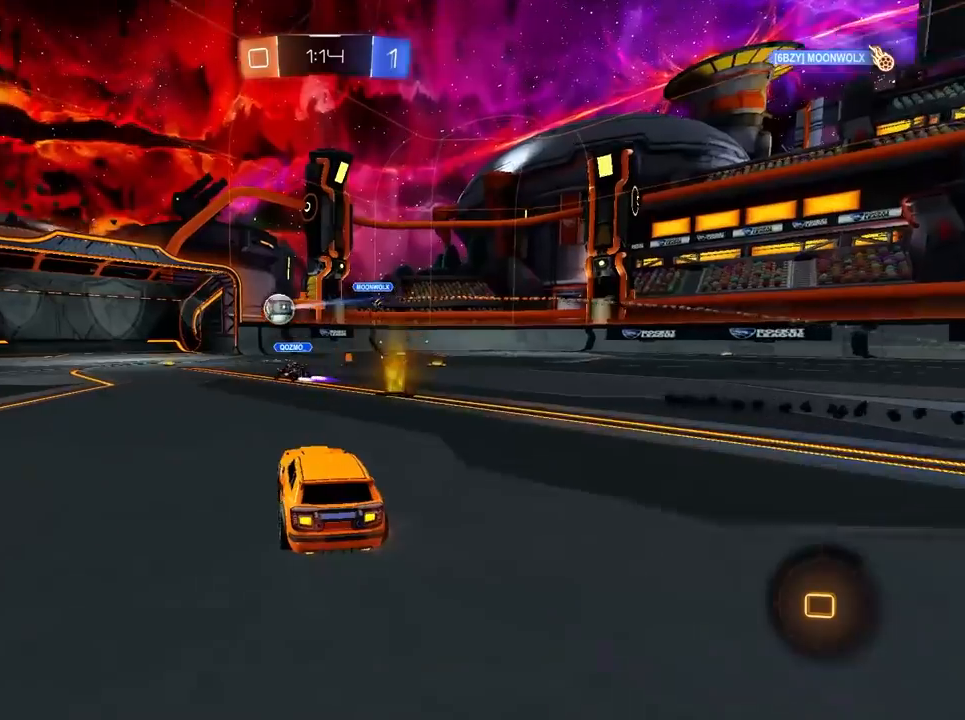
{"keys": ["w"], "mouse": [], "mouse_move": "still", "events": []}
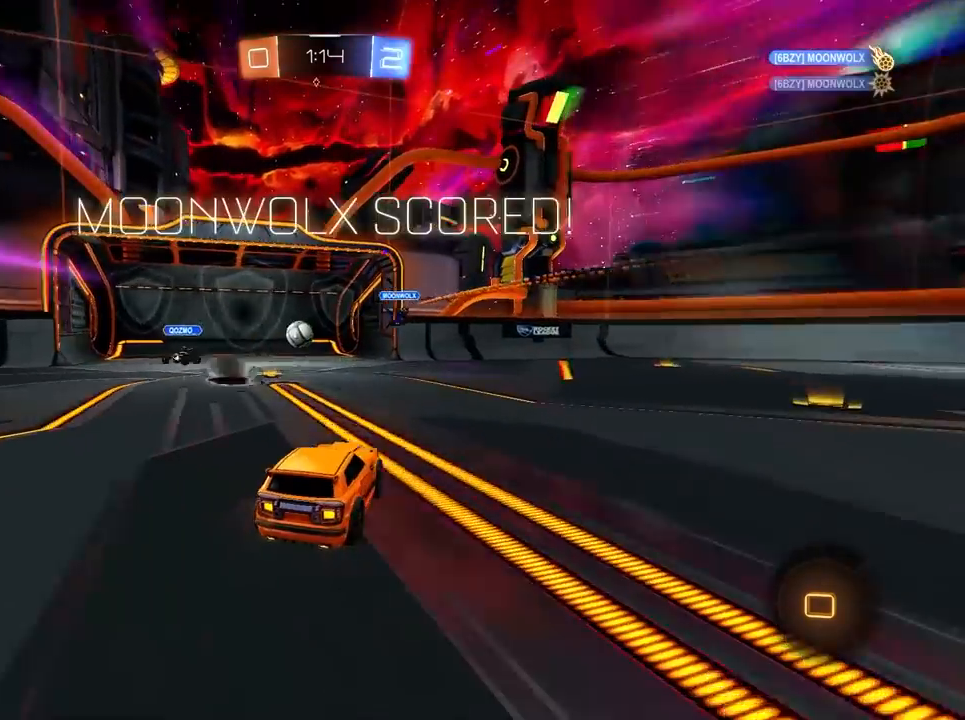
{"keys": ["w"], "mouse": [], "mouse_move": "still", "events": []}
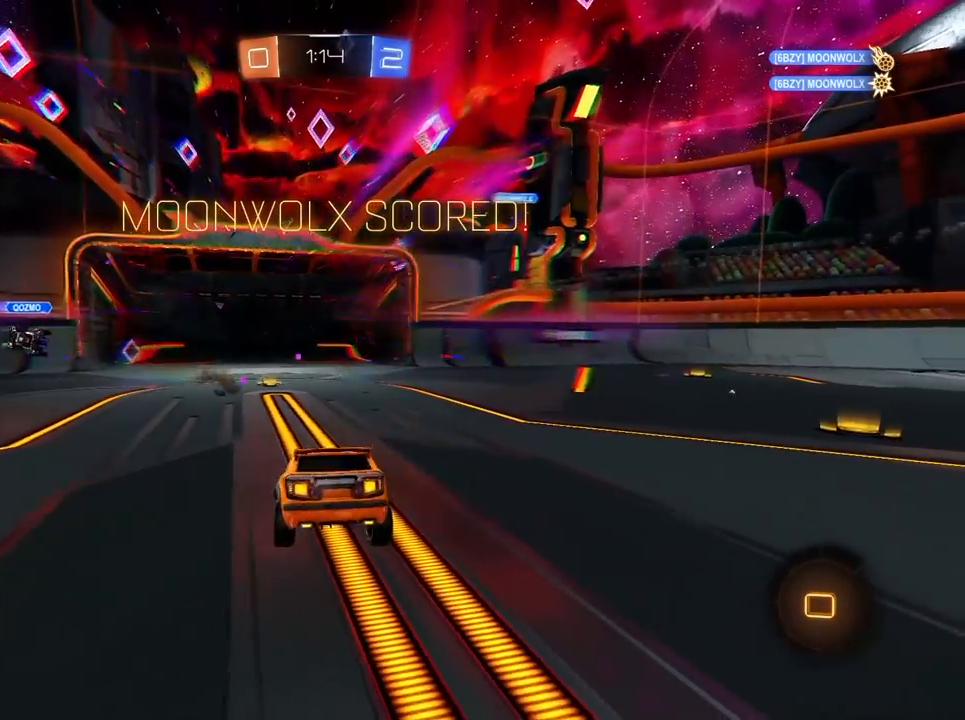
{"keys": ["w"], "mouse": [], "mouse_move": "still", "events": []}
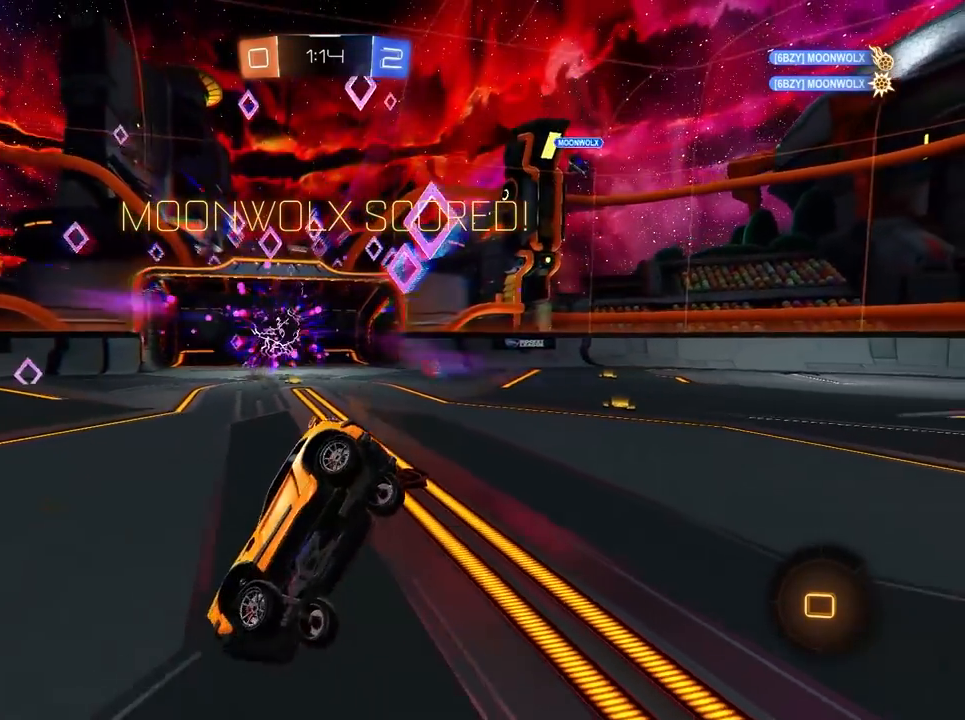
{"keys": ["w"], "mouse": [], "mouse_move": "still", "events": []}
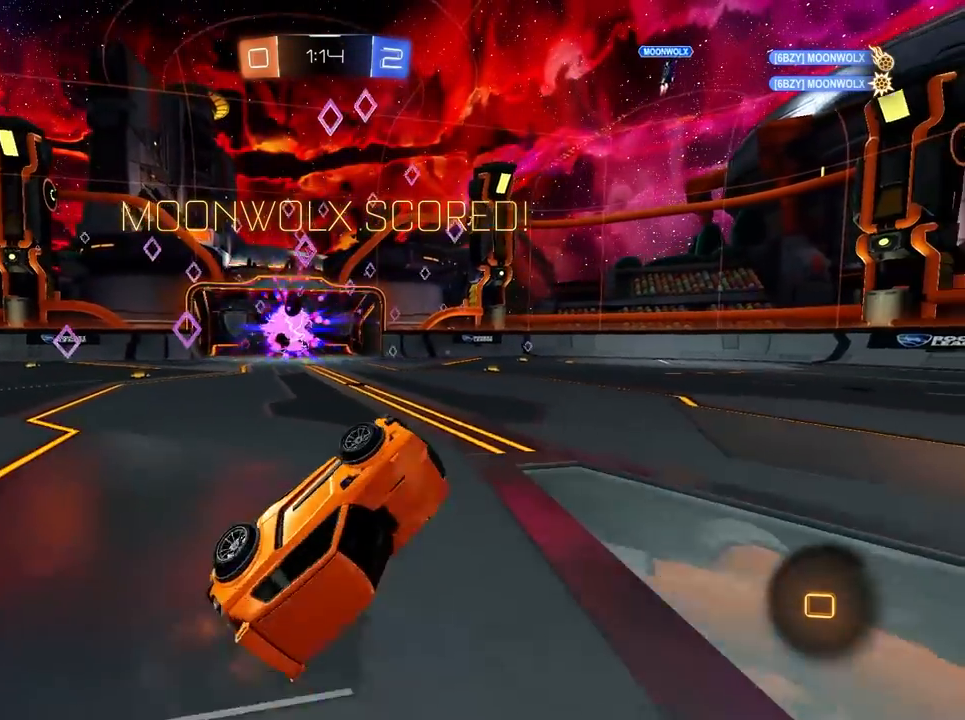
{"keys": [], "mouse": ["right"], "mouse_move": "still", "events": [[333, "w", "up"], [383, "mouse_right", "down"]]}
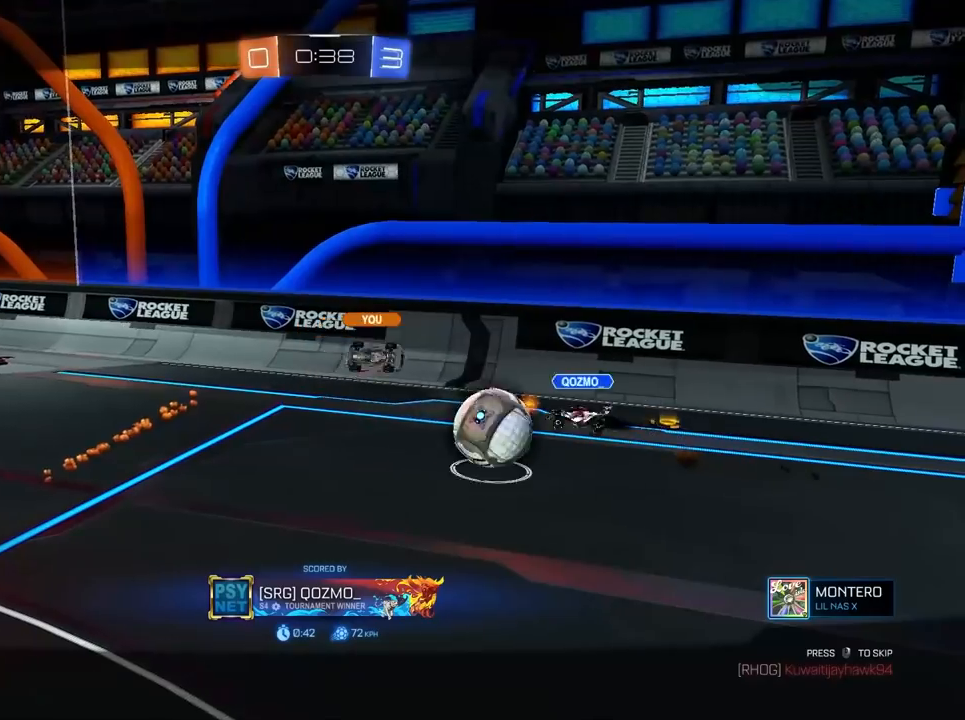
{"keys": [], "mouse": ["right"], "mouse_move": "still", "events": [[300, "mouse_right", "up"], [483, "mouse_right", "down"]]}
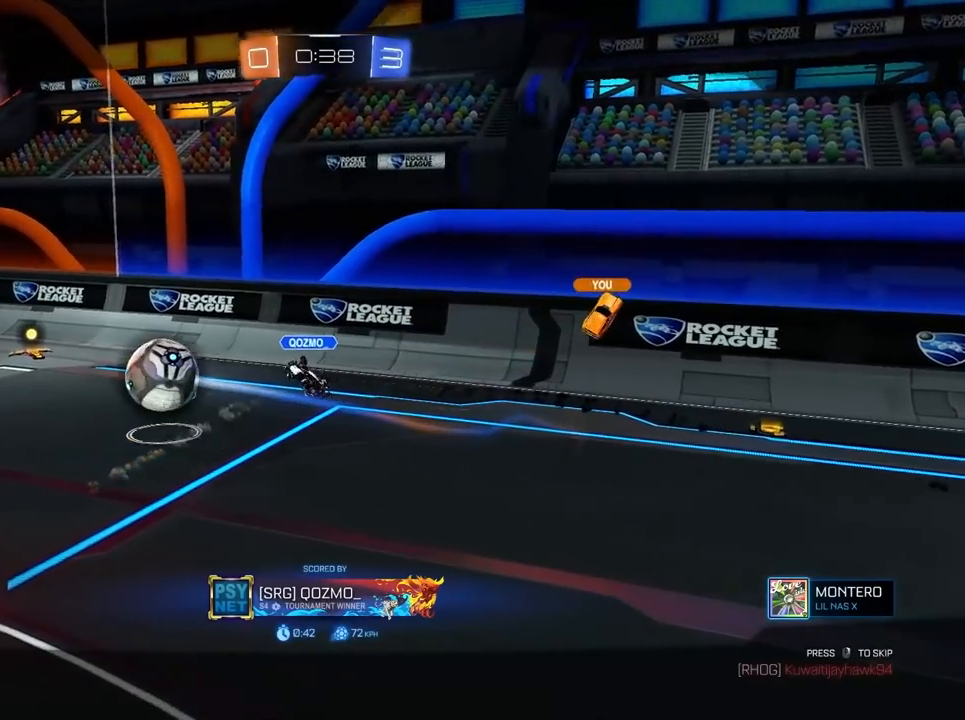
{"keys": [], "mouse": [], "mouse_move": "still", "events": [[117, "mouse_right", "up"], [167, "mouse_right", "down"], [267, "mouse_right", "up"], [350, "mouse_right", "down"], [500, "mouse_right", "up"]]}
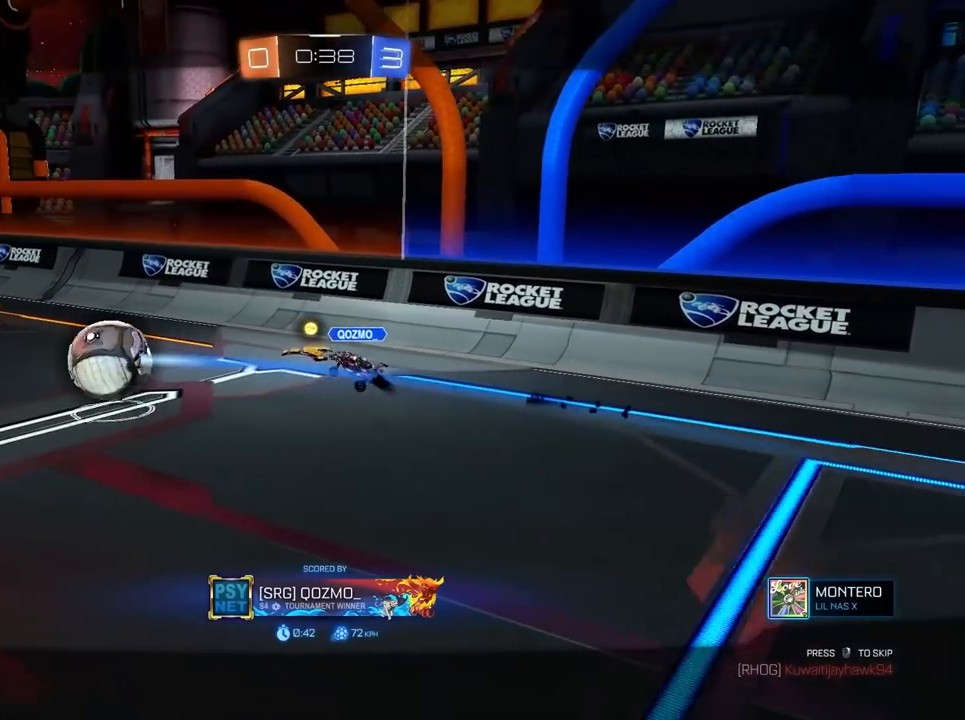
{"keys": [], "mouse": [], "mouse_move": "still", "events": [[183, "mouse_right", "down"], [233, "mouse_right", "up"]]}
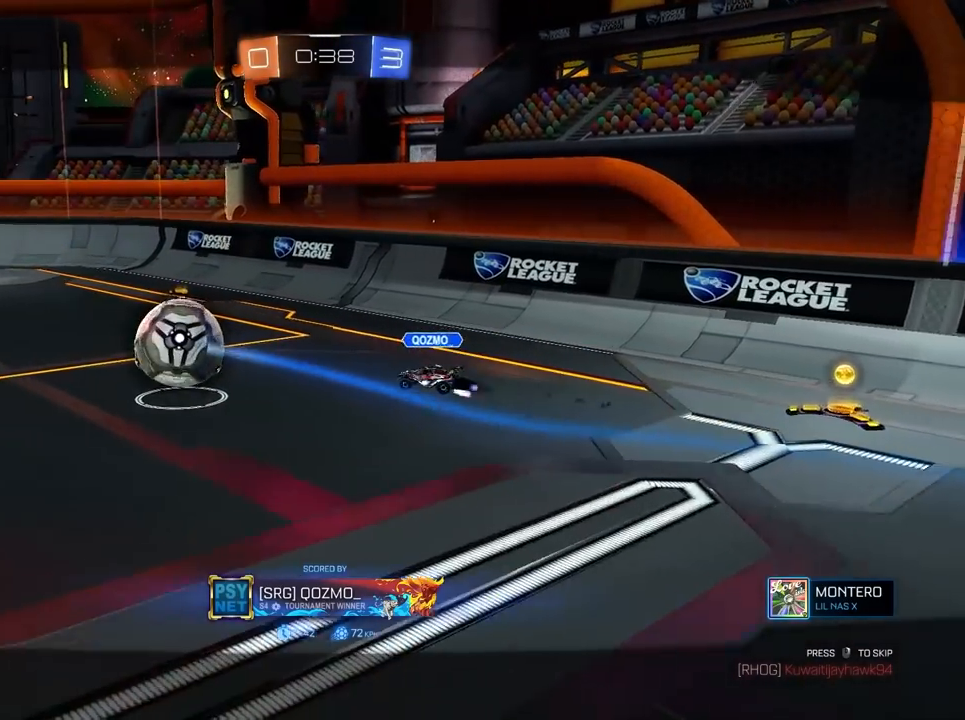
{"keys": [], "mouse": [], "mouse_move": "still", "events": []}
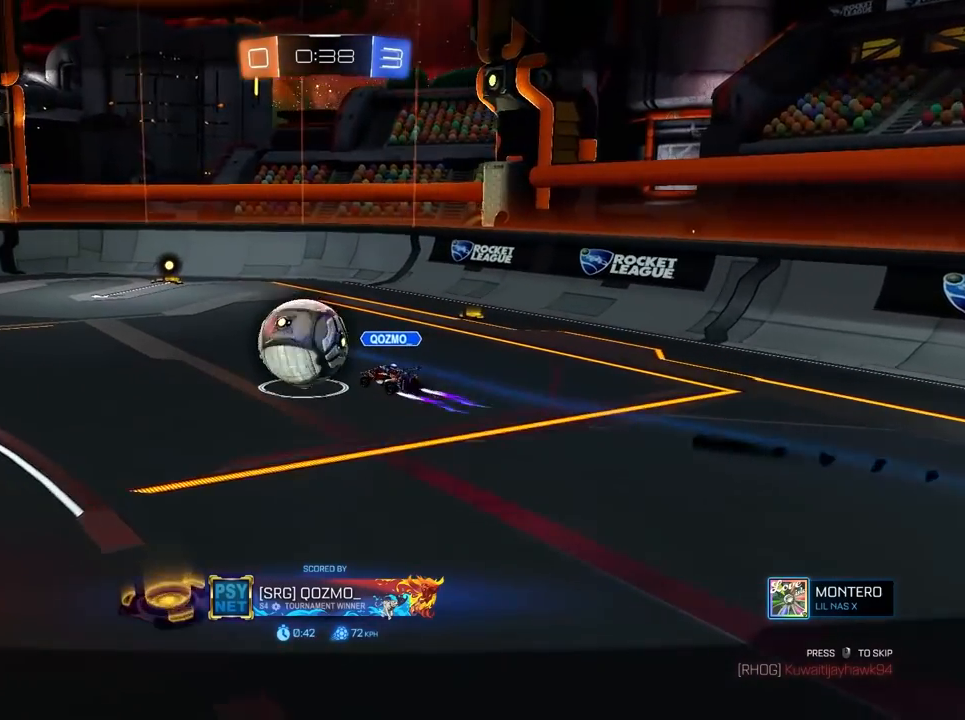
{"keys": [], "mouse": [], "mouse_move": "still", "events": [[317, "mouse_right", "down"], [350, "mouse_right", "up"]]}
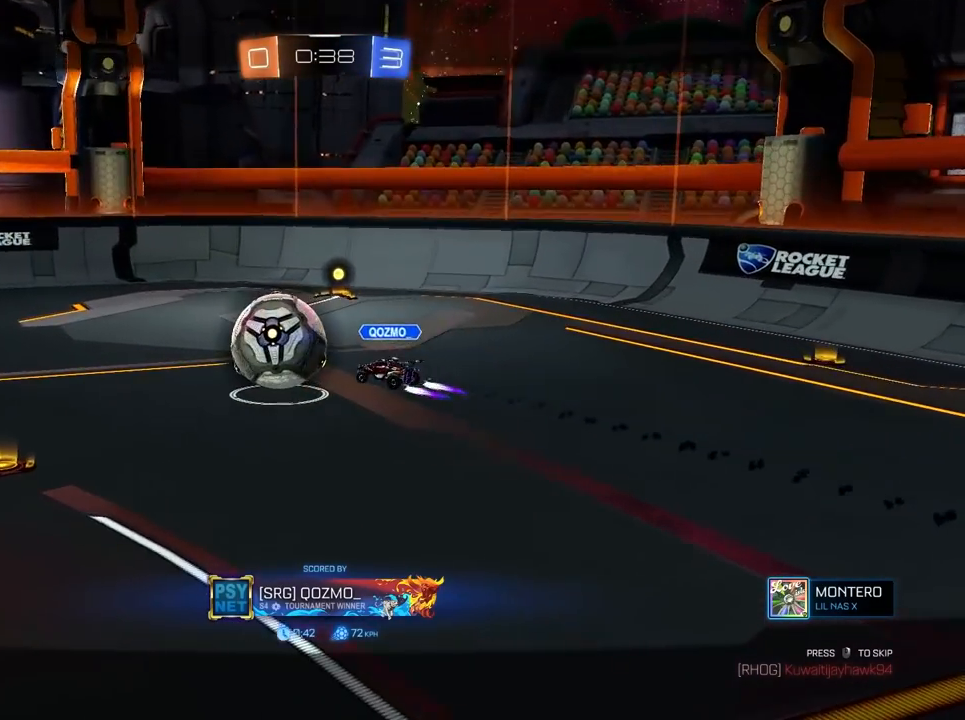
{"keys": ["tab"], "mouse": [], "mouse_move": "still", "events": [[383, "tab", "down"]]}
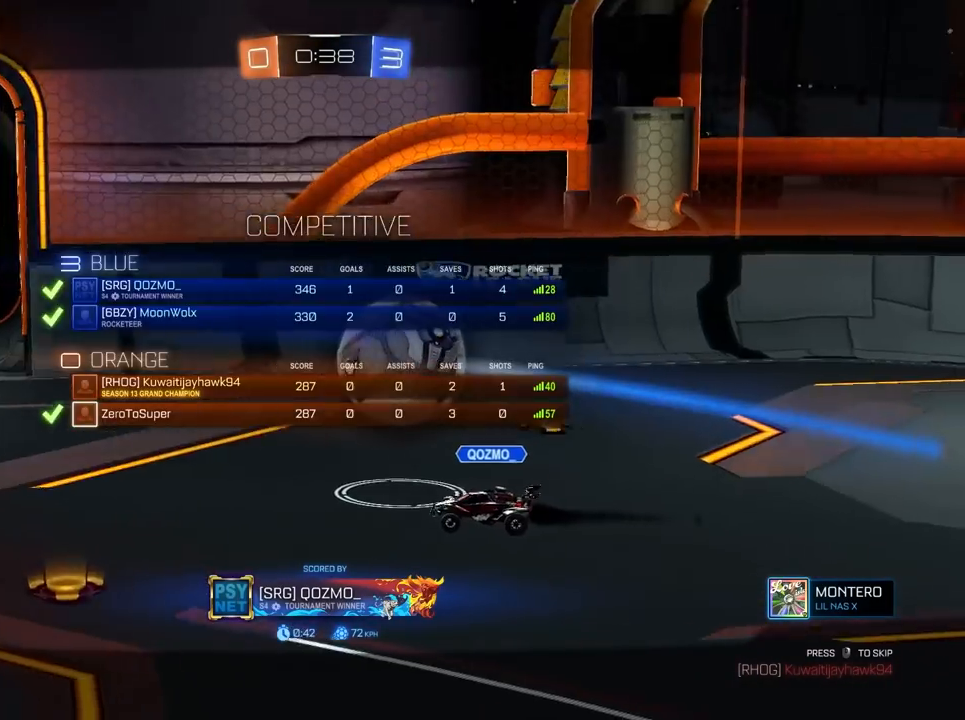
{"keys": [], "mouse": [], "mouse_move": "still", "events": [[167, "tab", "up"]]}
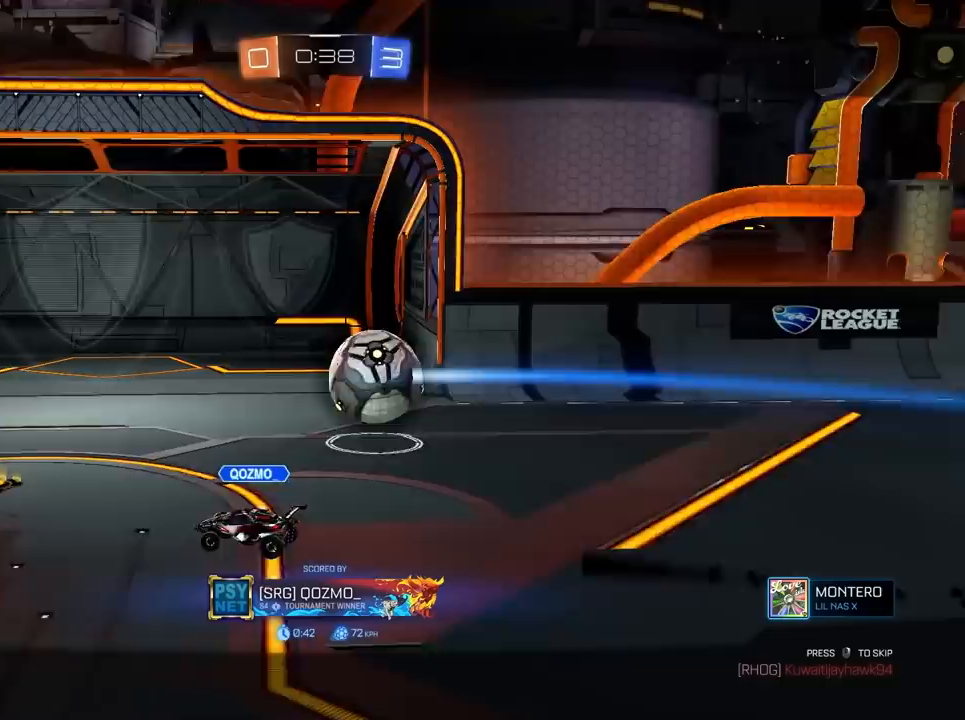
{"keys": [], "mouse": [], "mouse_move": "still", "events": []}
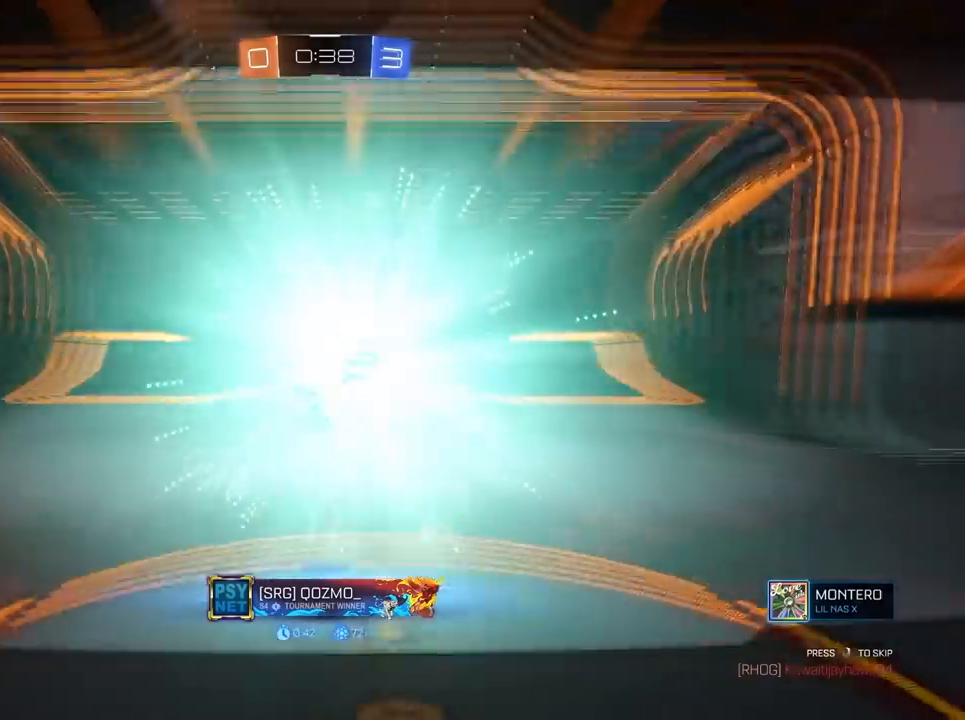
{"keys": [], "mouse": ["right"], "mouse_move": "still", "events": [[433, "mouse_right", "down"]]}